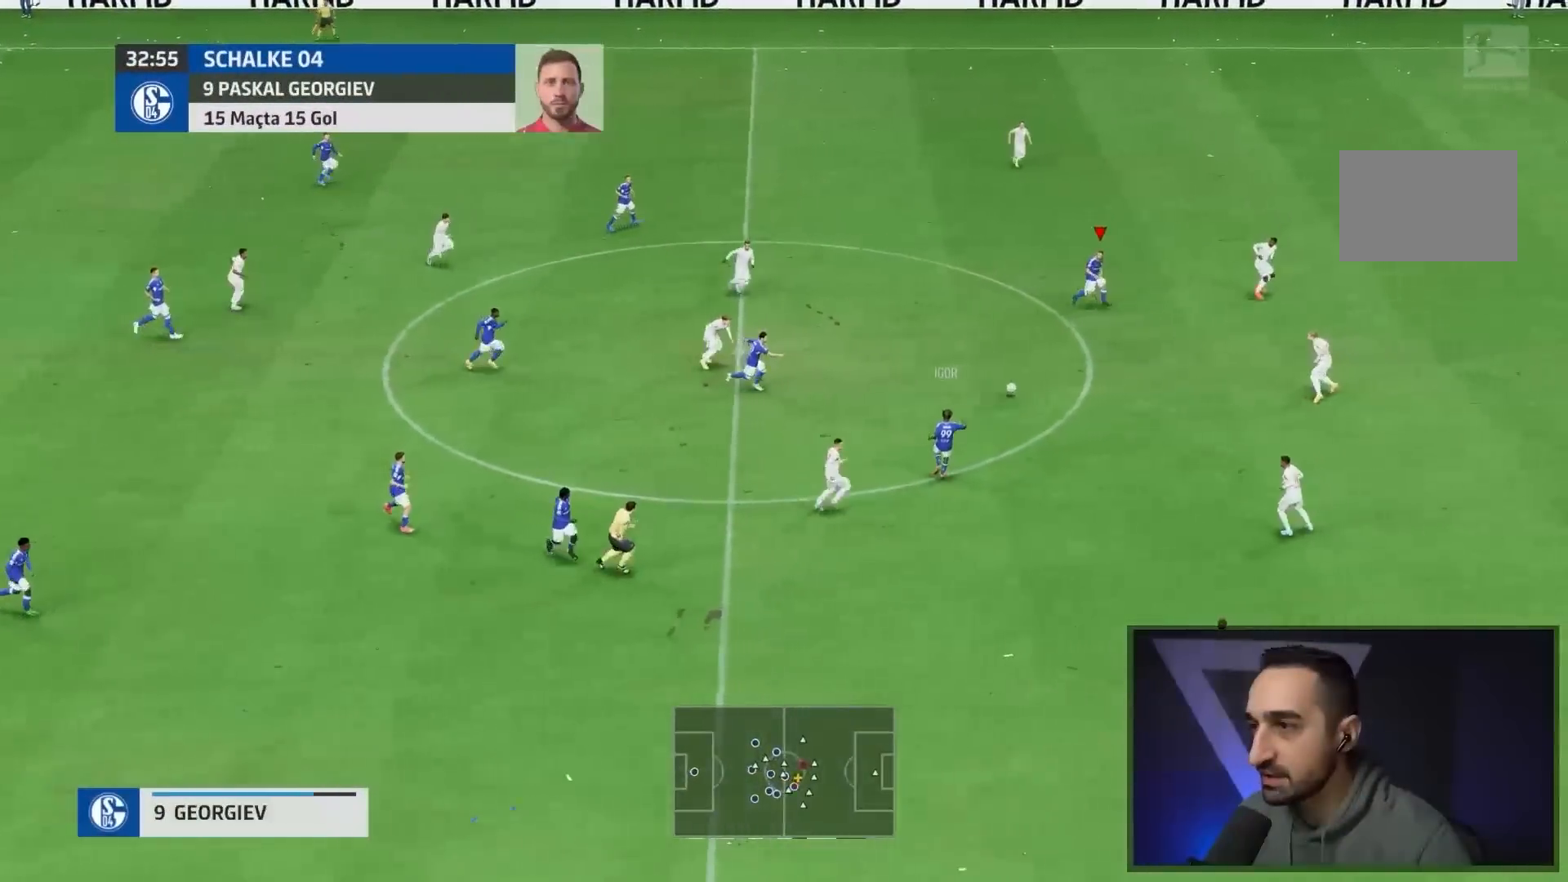
Gameplay with a controller (PlayStation layout); each line is a JSON object with the inputs held at the frame after it. "events" lists button and stick changes between this image and that frame as [ms after this image, input, new state], when the widget could be followed in between. Not read: L3 R2 R3.
{"buttons": [], "left_stick": "right", "right_stick": "center", "events": [[117, "left_stick", "down"], [317, "left_stick", "right"]]}
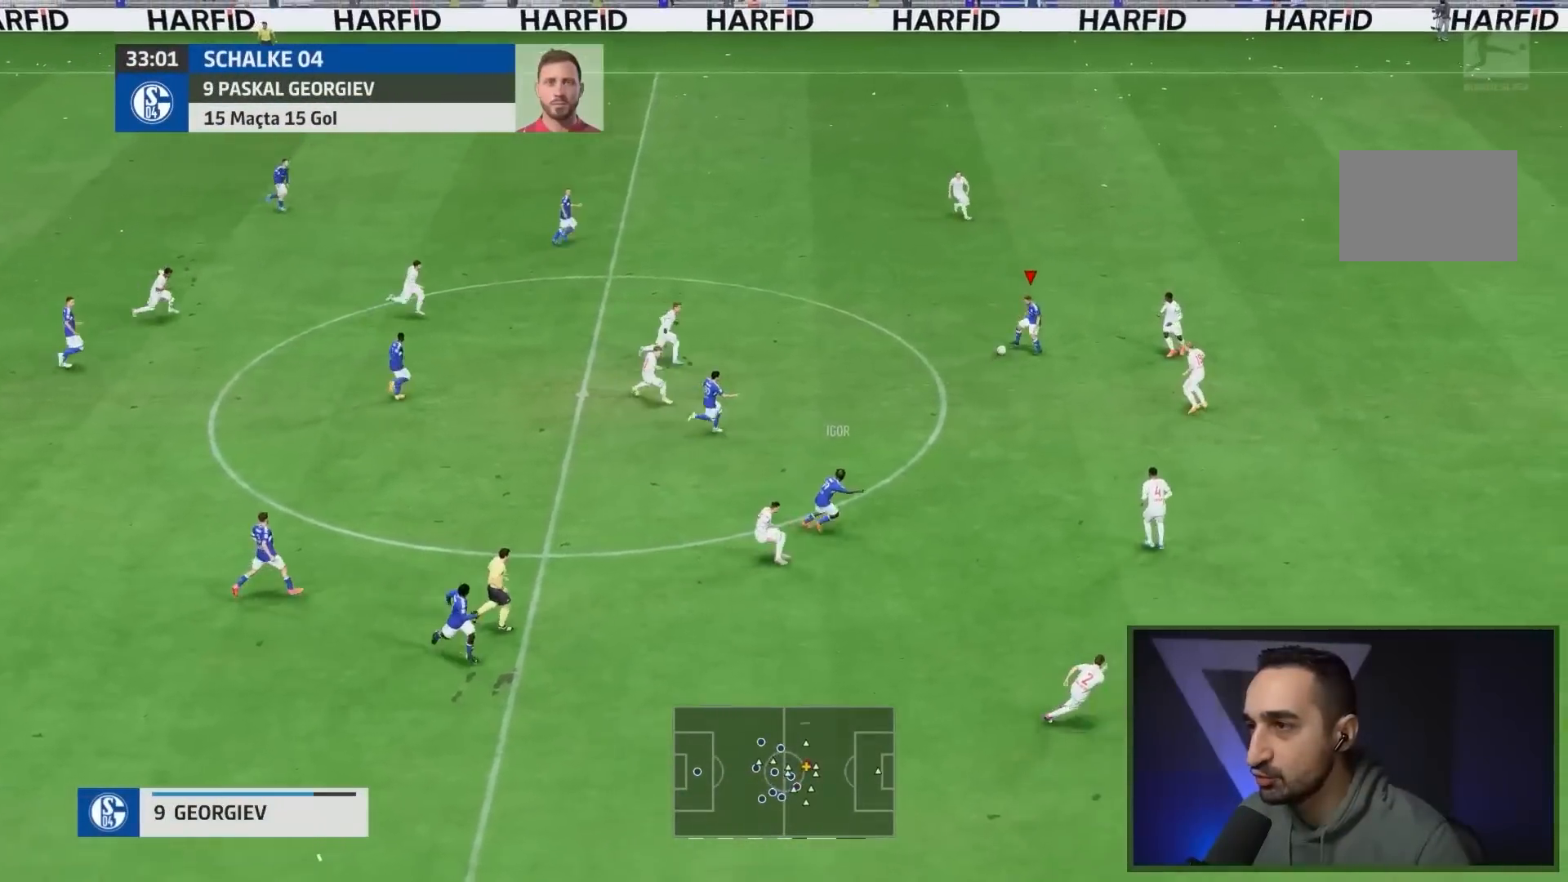
{"buttons": [], "left_stick": "right", "right_stick": "center", "events": [[317, "right_stick", "down-left"], [383, "right_stick", "center"]]}
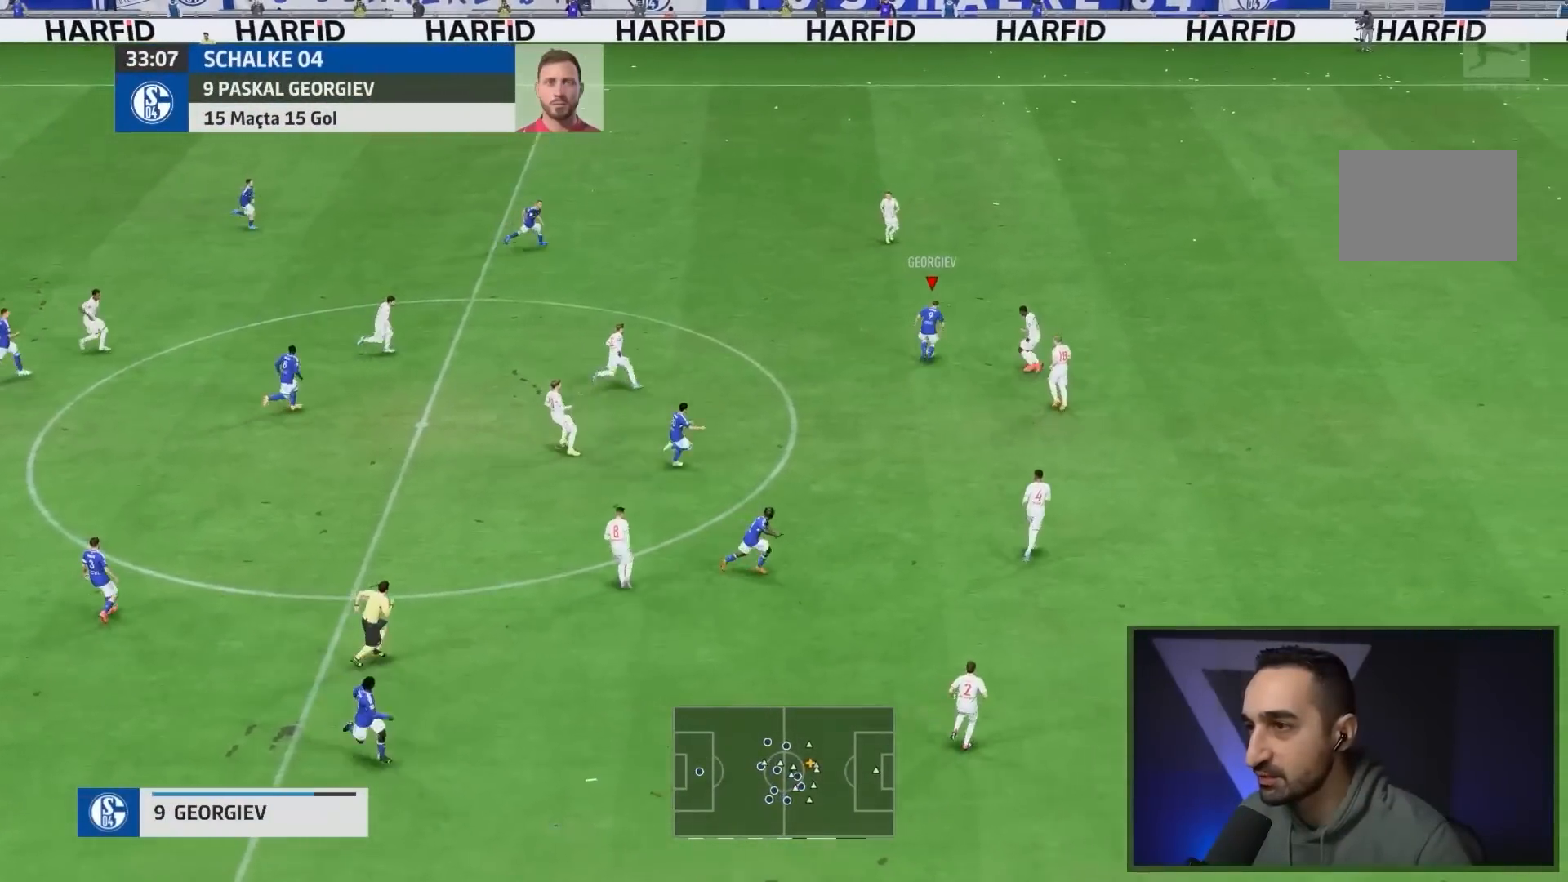
{"buttons": [], "left_stick": "right", "right_stick": "center", "events": []}
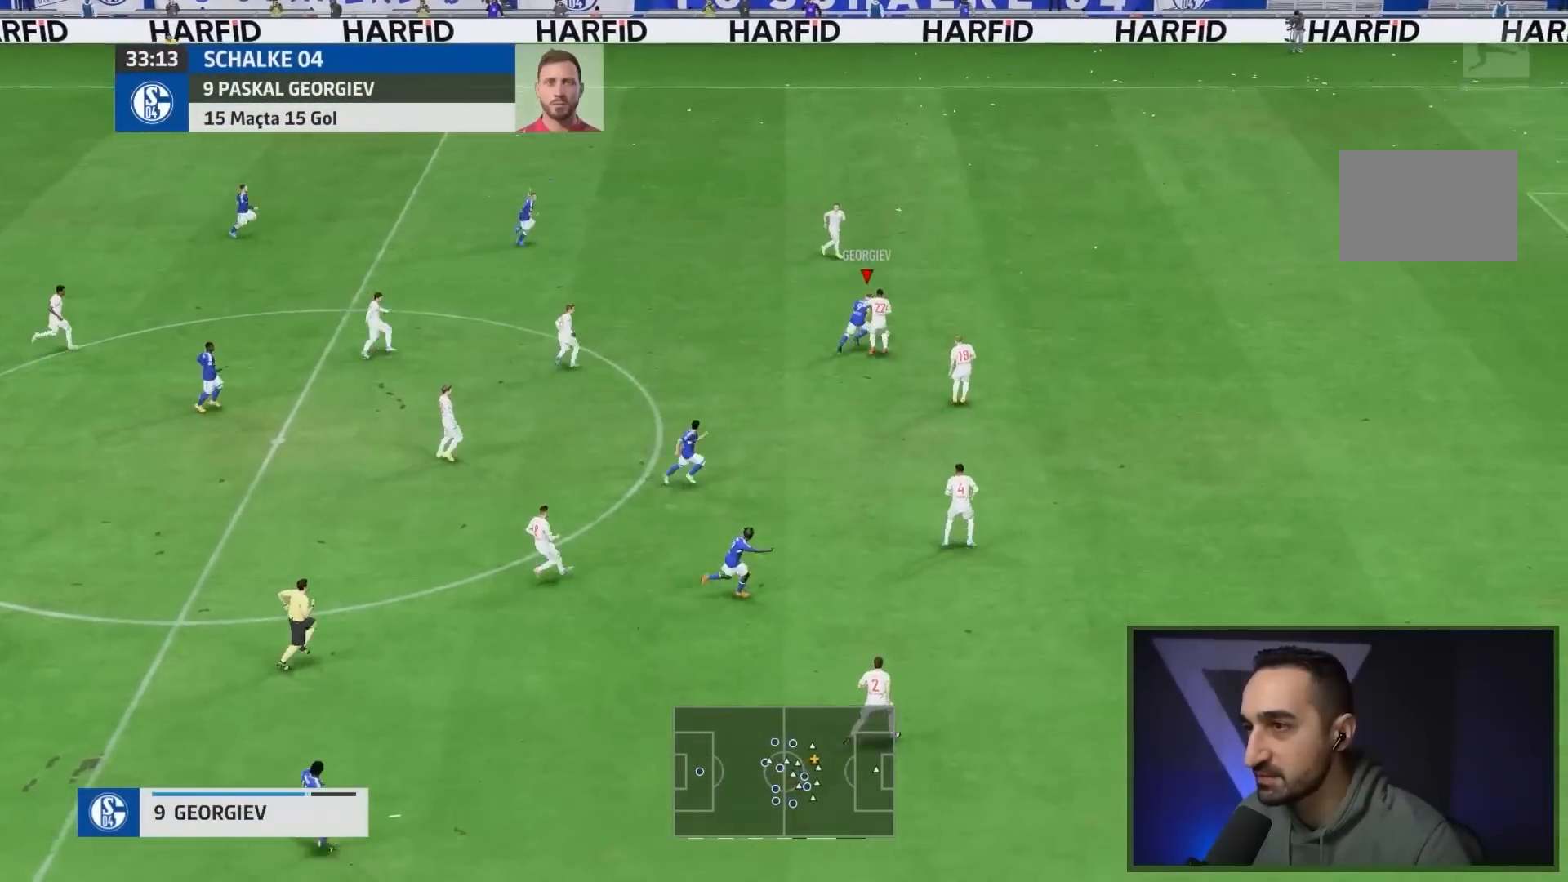
{"buttons": [], "left_stick": "down-right", "right_stick": "center", "events": [[450, "left_stick", "down-right"]]}
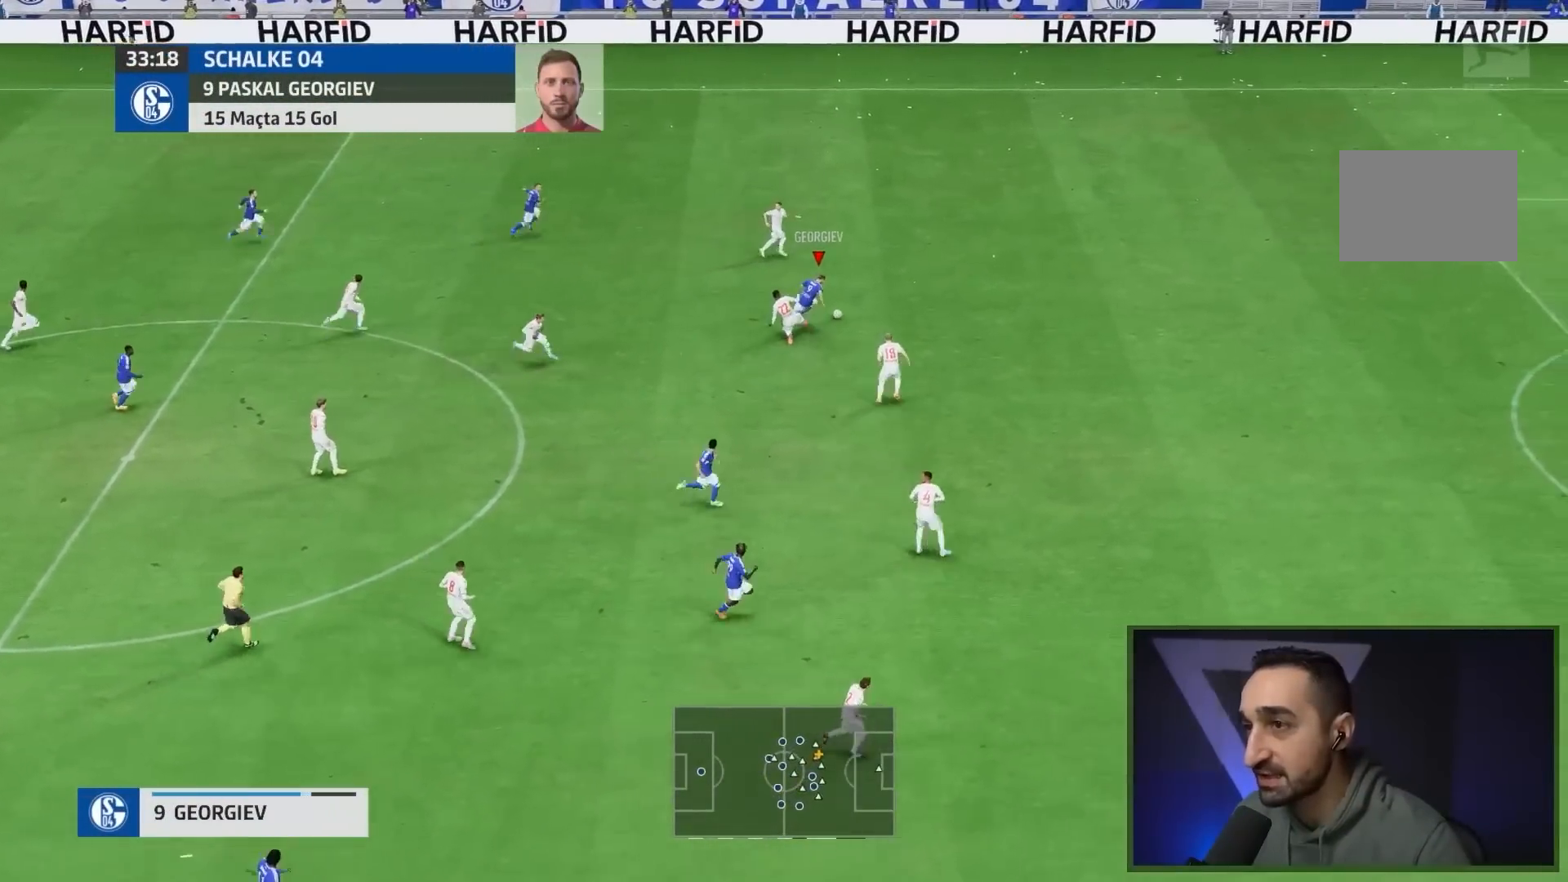
{"buttons": [], "left_stick": "down-right", "right_stick": "center", "events": []}
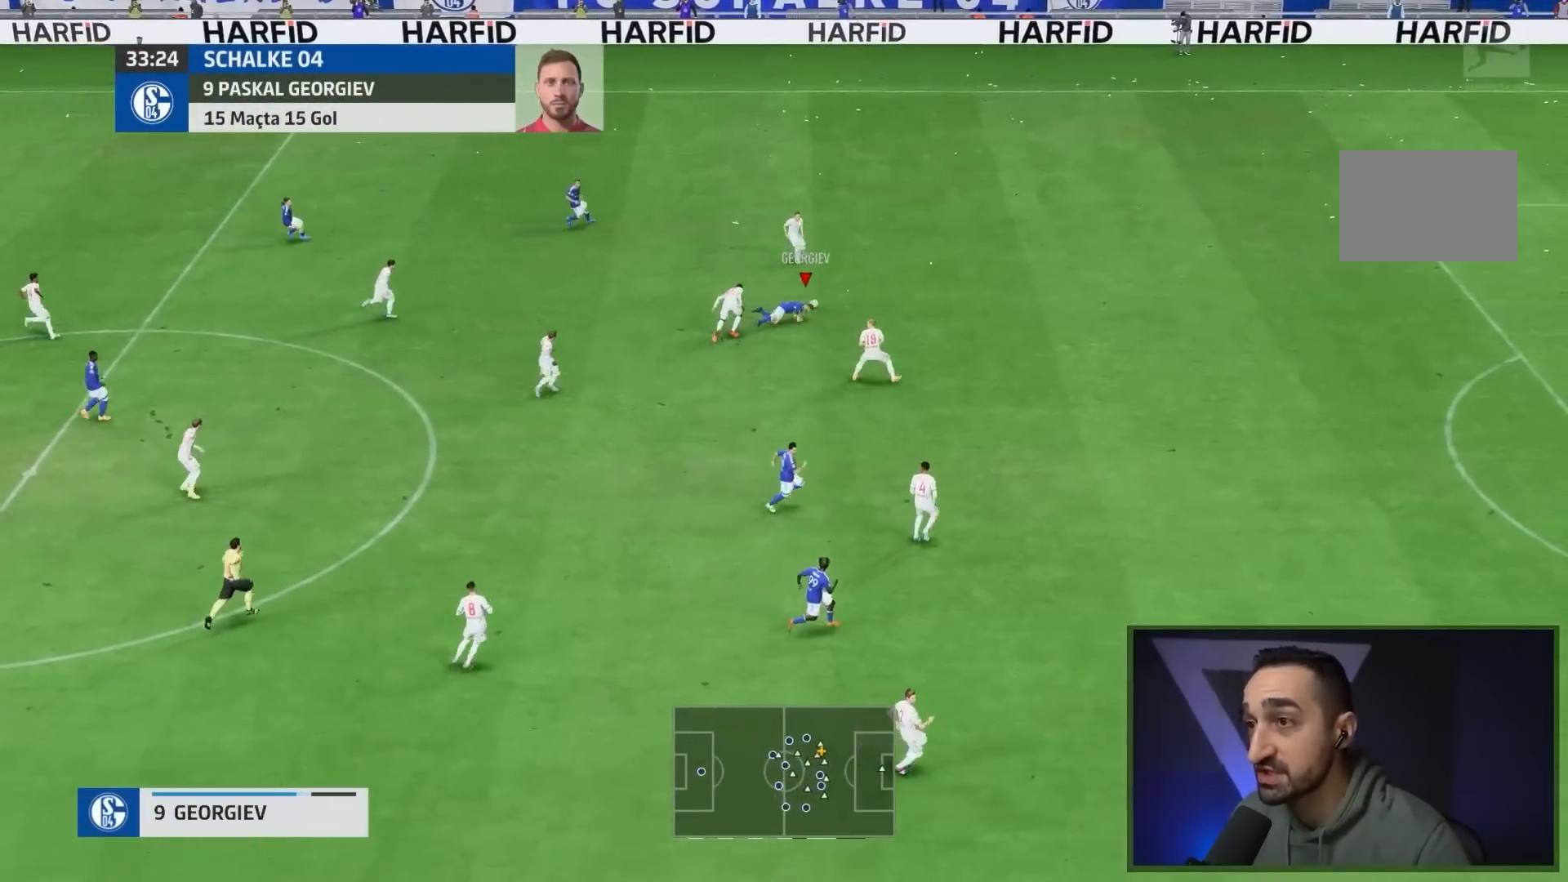
{"buttons": [], "left_stick": "center", "right_stick": "center", "events": [[150, "left_stick", "right"], [417, "left_stick", "center"]]}
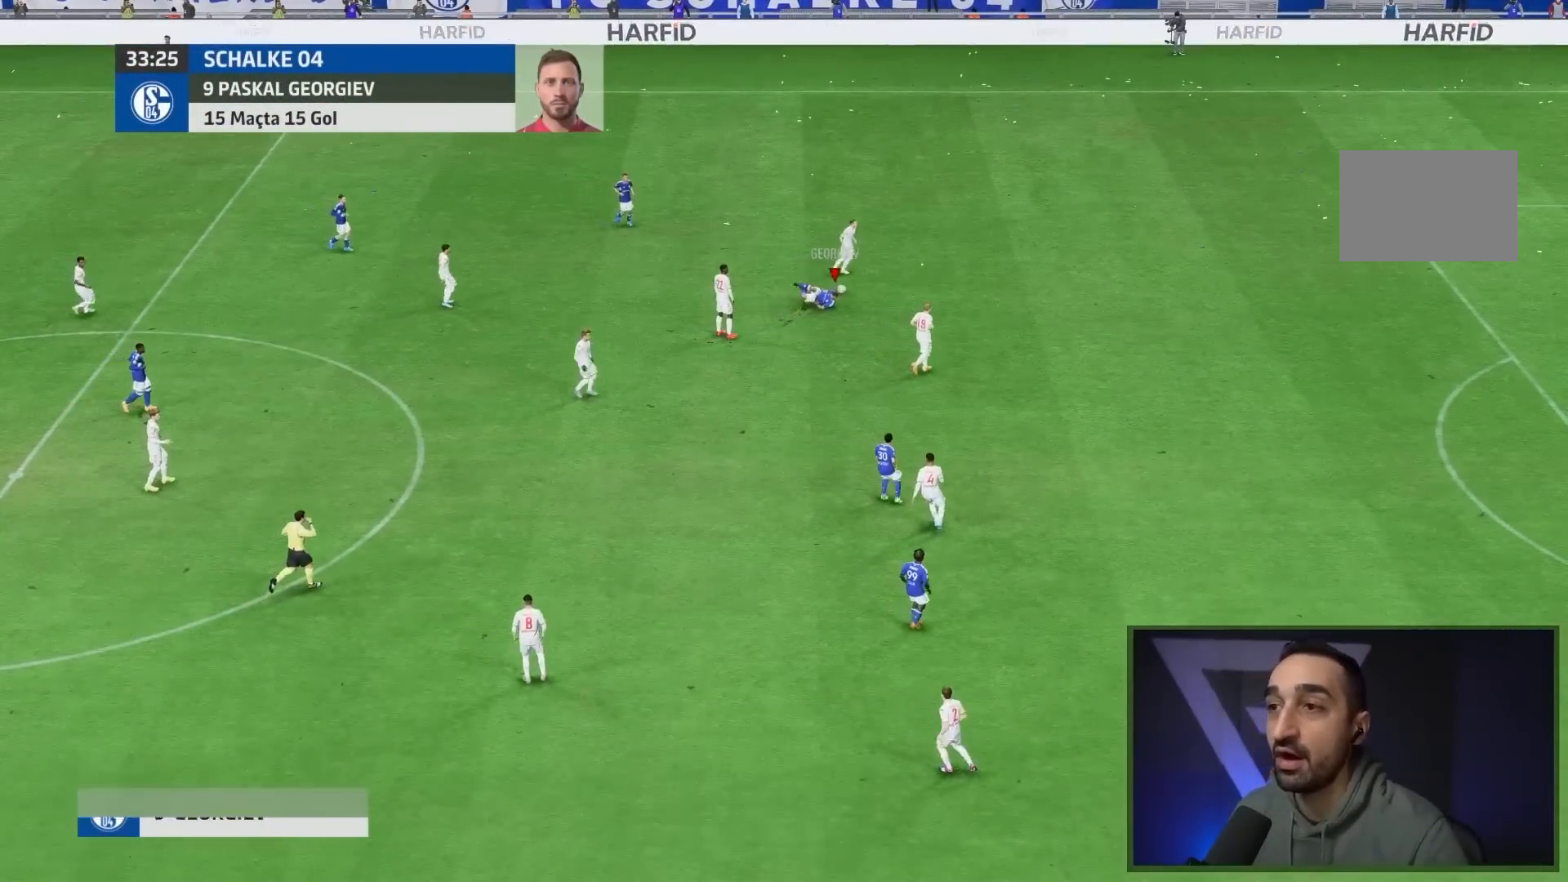
{"buttons": [], "left_stick": "center", "right_stick": "center", "events": []}
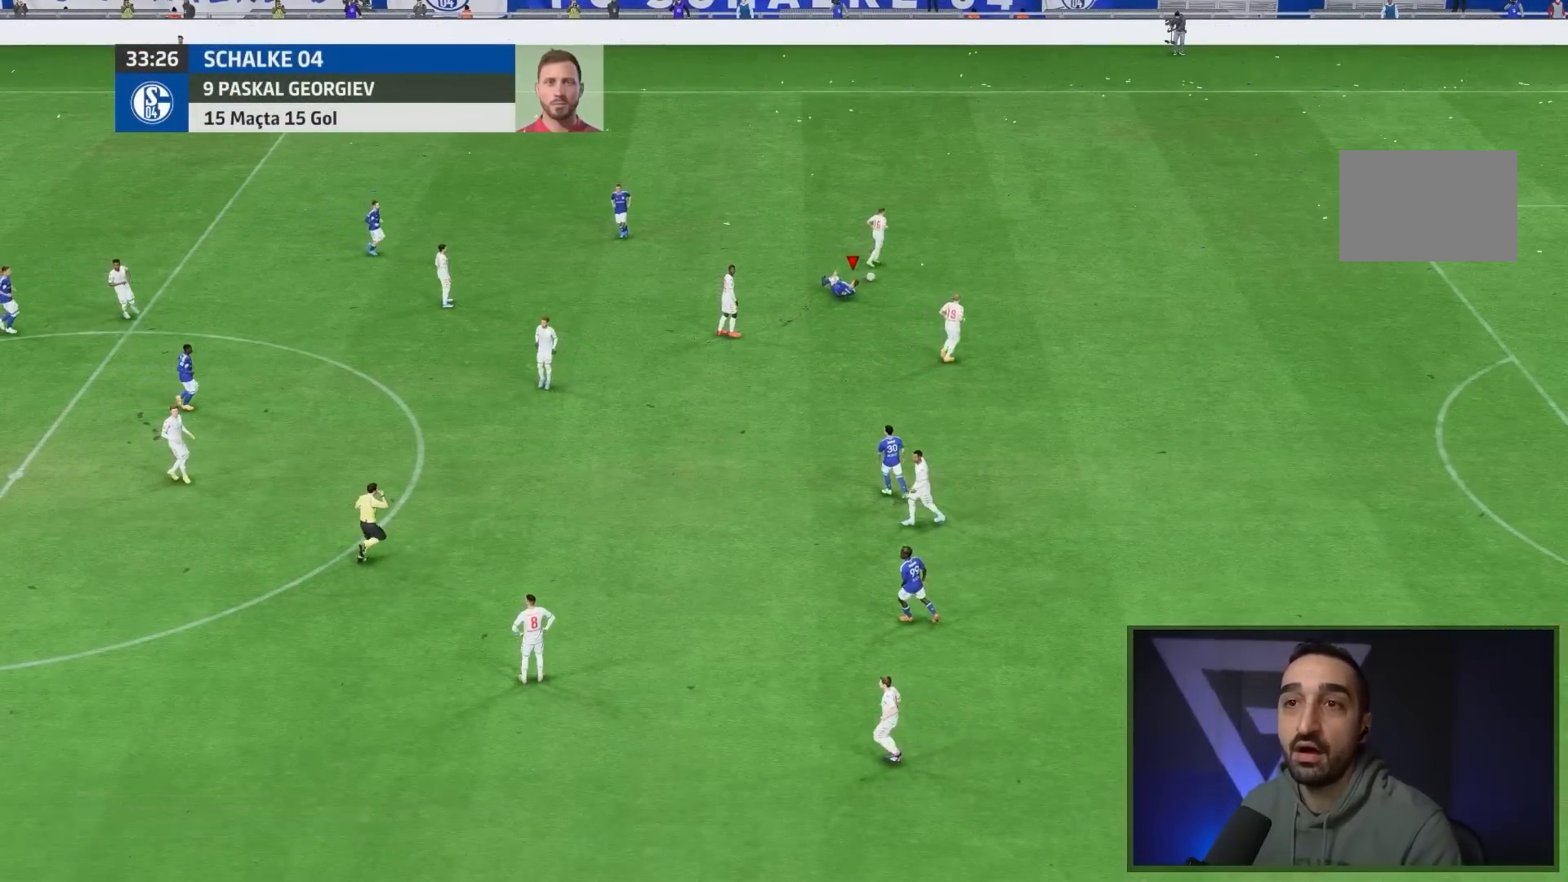
{"buttons": [], "left_stick": "center", "right_stick": "center", "events": []}